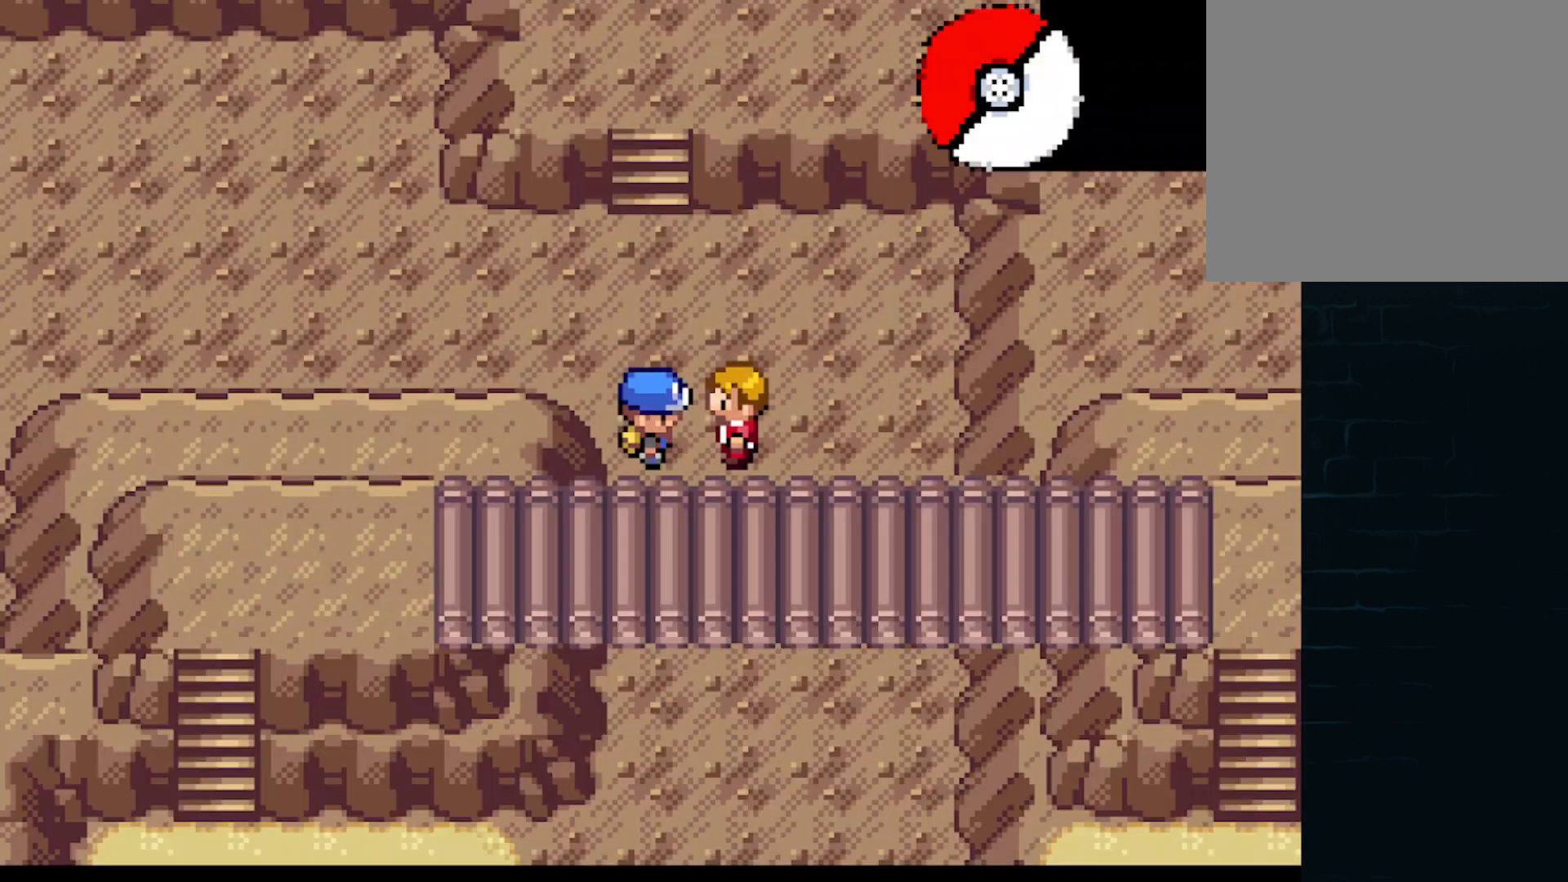
Gameplay with a controller (Xbox layout); each line is a JSON object with the inputs held at the frame after it. "events" lists button and stick changes between this image and that frame as [ms after this image, input, new state], when the widget could be followed in between. Not read: L3 R3 right_stick.
{"buttons": [], "left_stick": "center", "events": []}
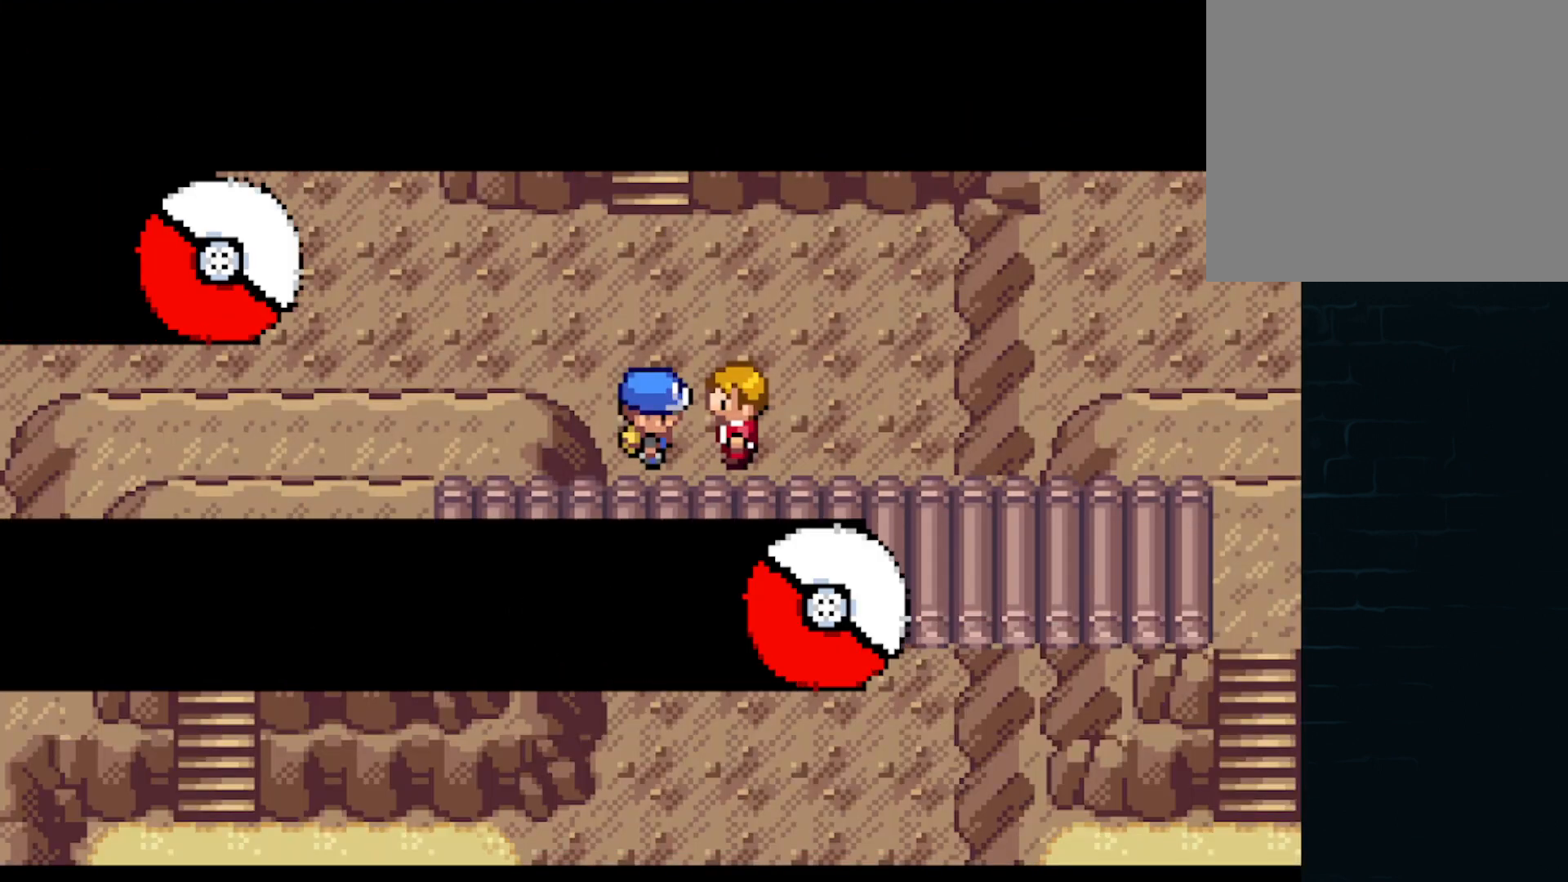
{"buttons": [], "left_stick": "center", "events": []}
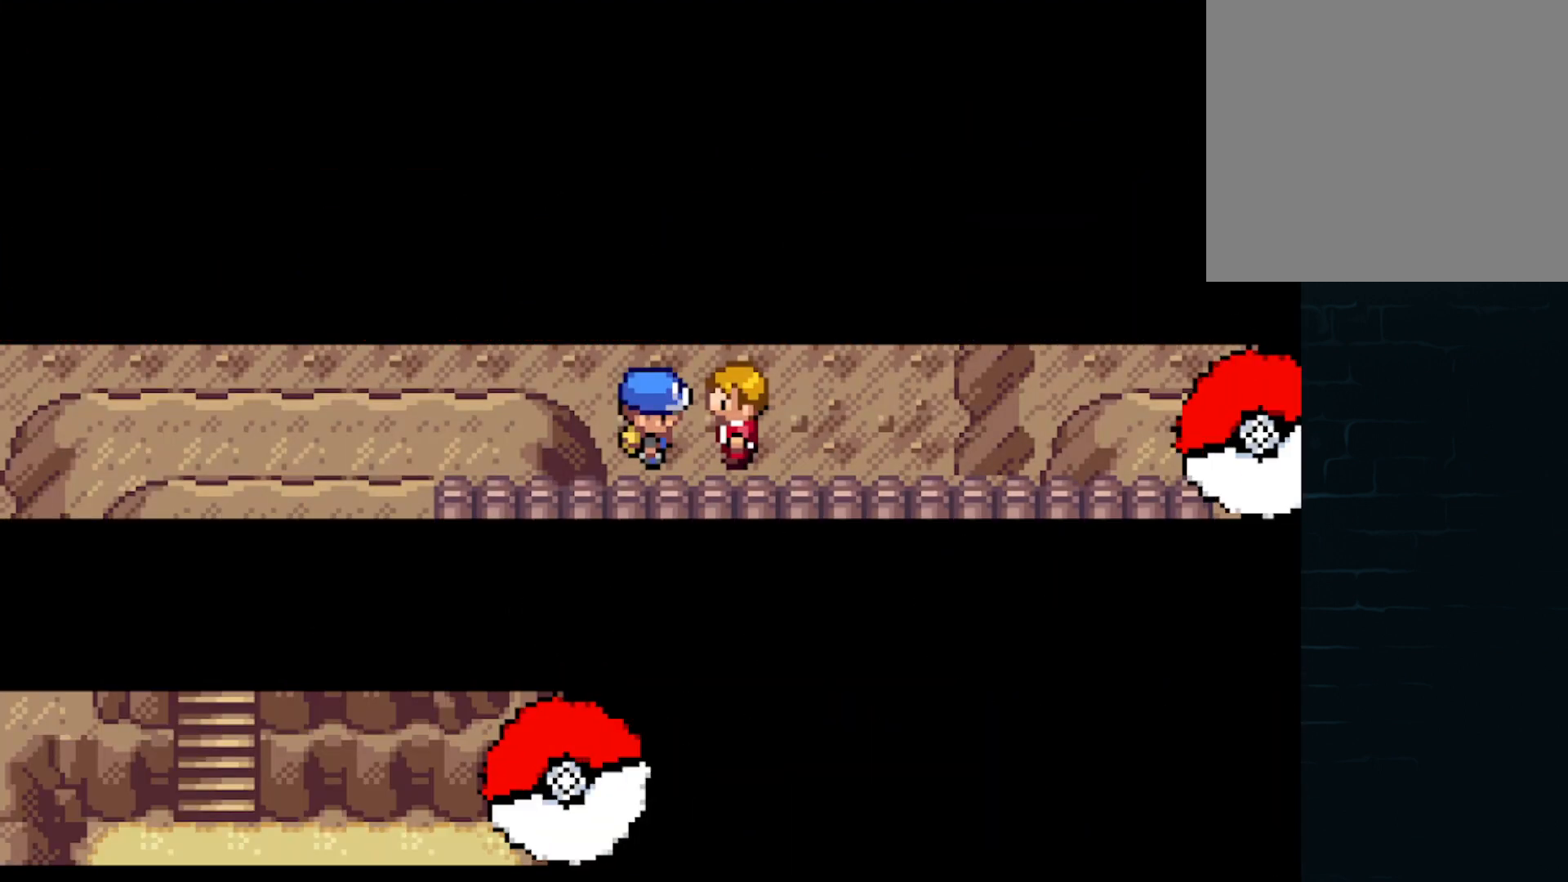
{"buttons": [], "left_stick": "center", "events": []}
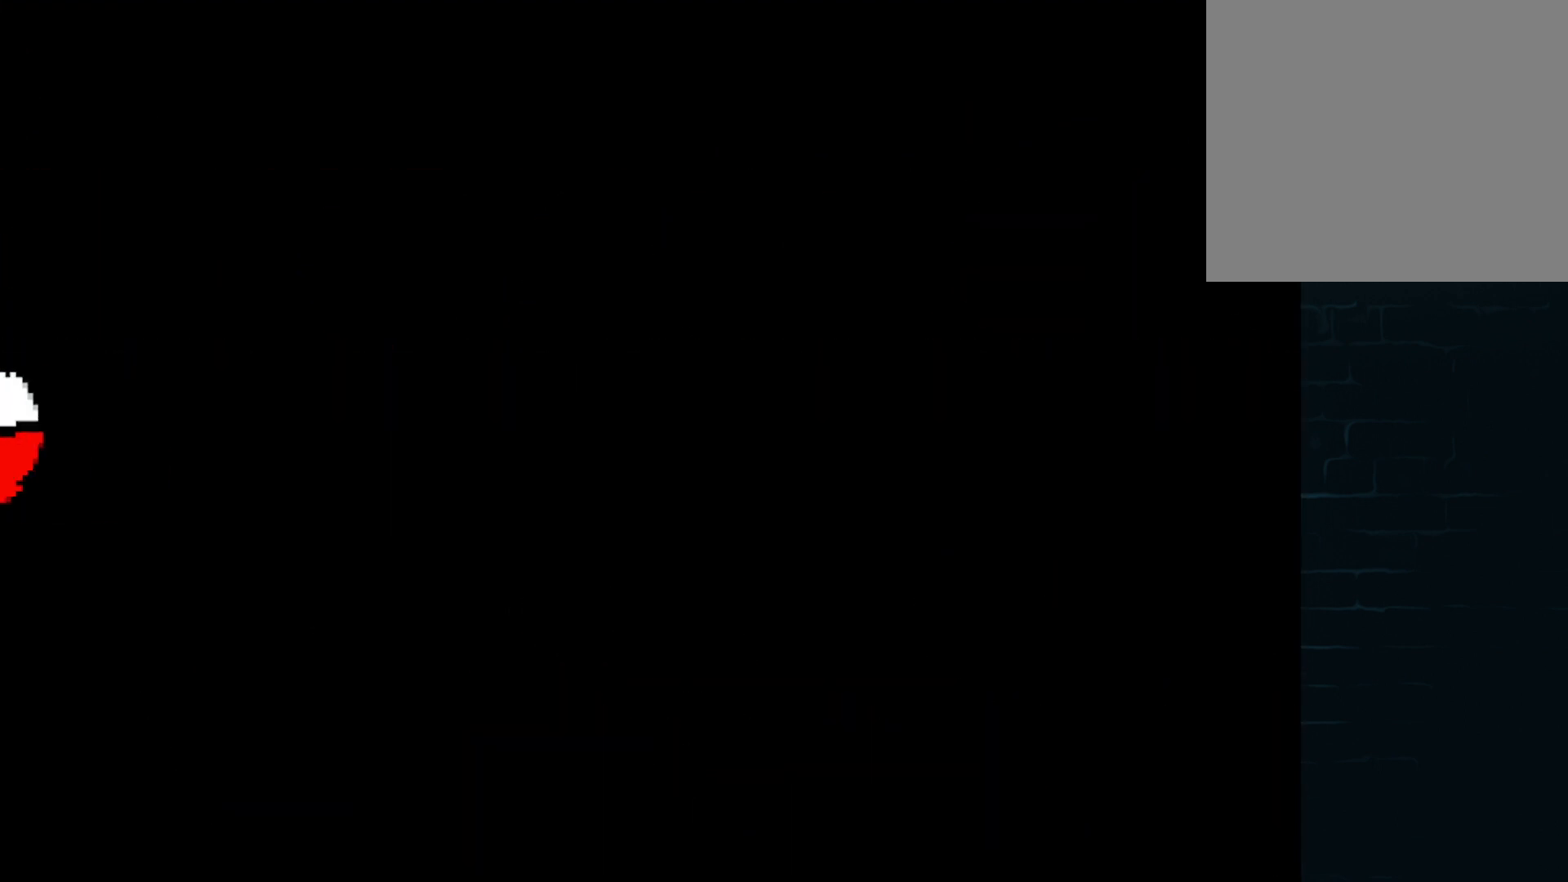
{"buttons": [], "left_stick": "center", "events": []}
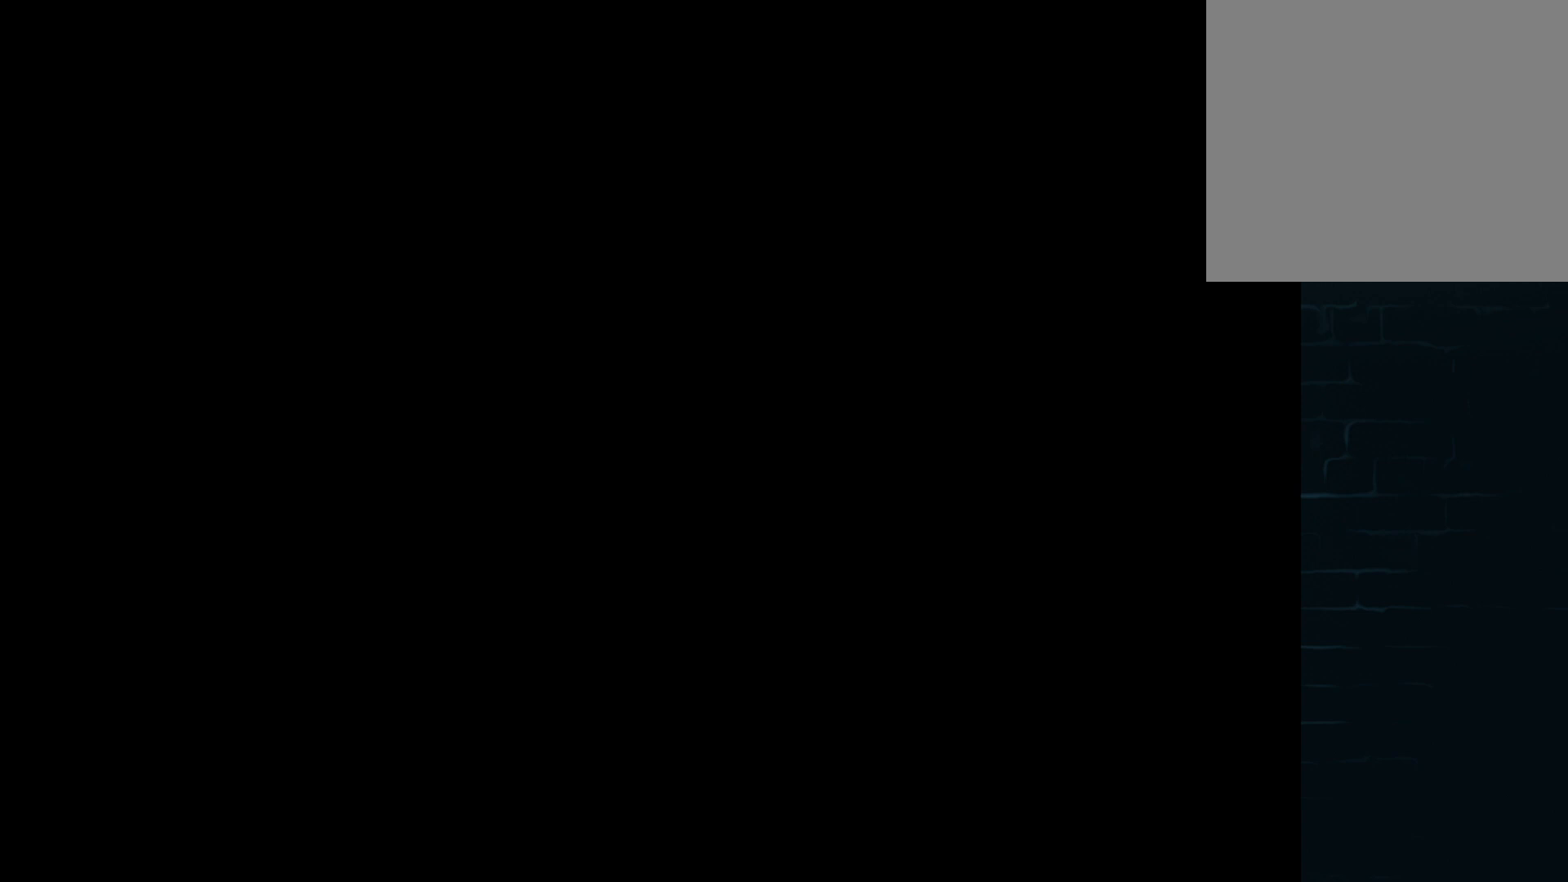
{"buttons": [], "left_stick": "center", "events": []}
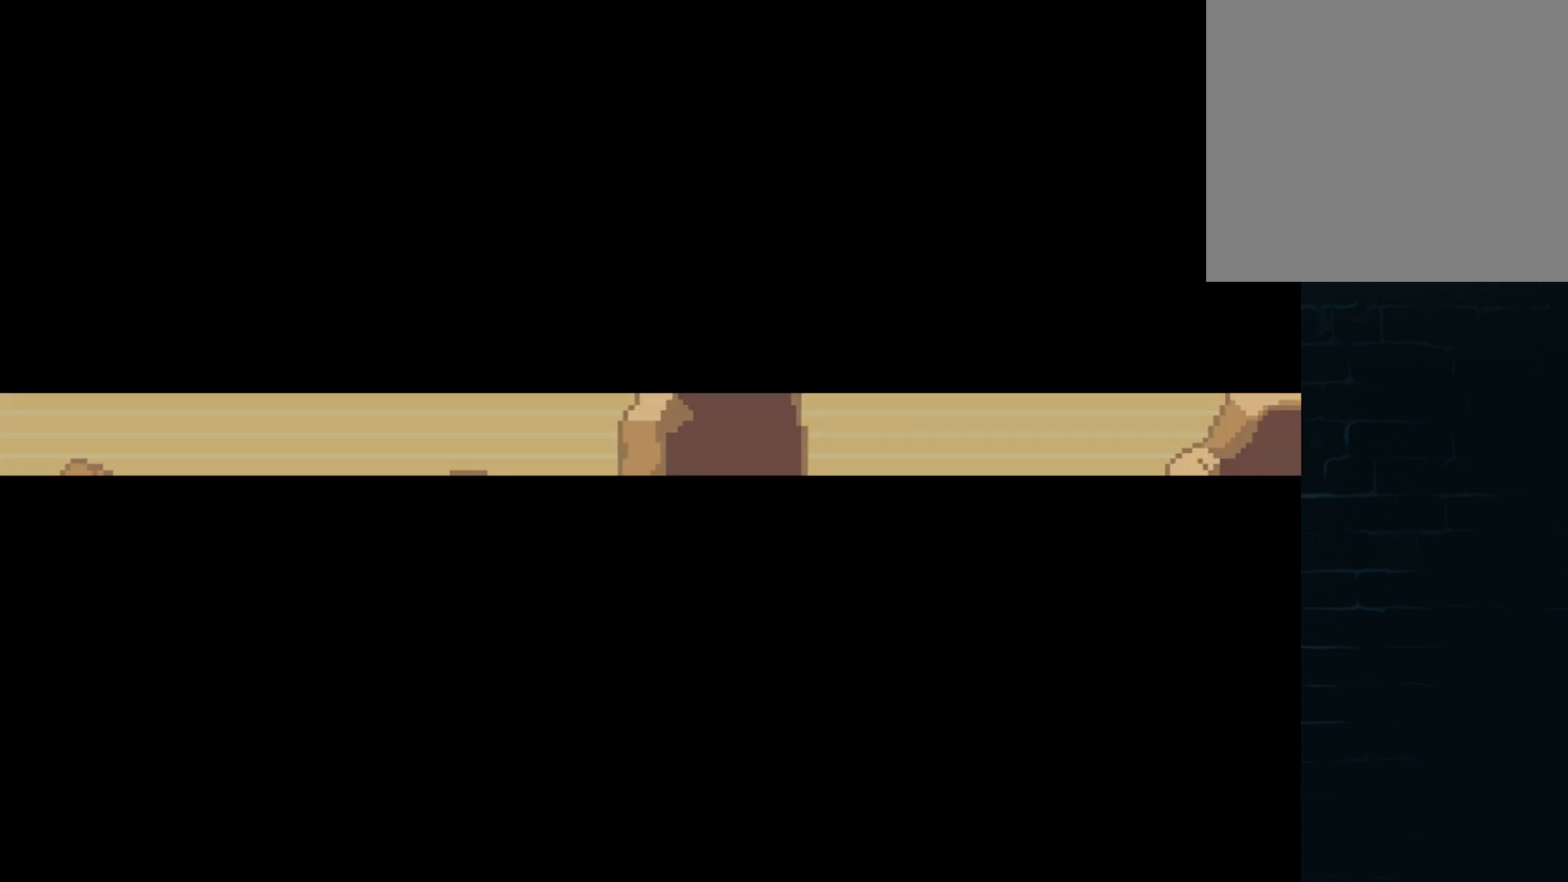
{"buttons": [], "left_stick": "center", "events": []}
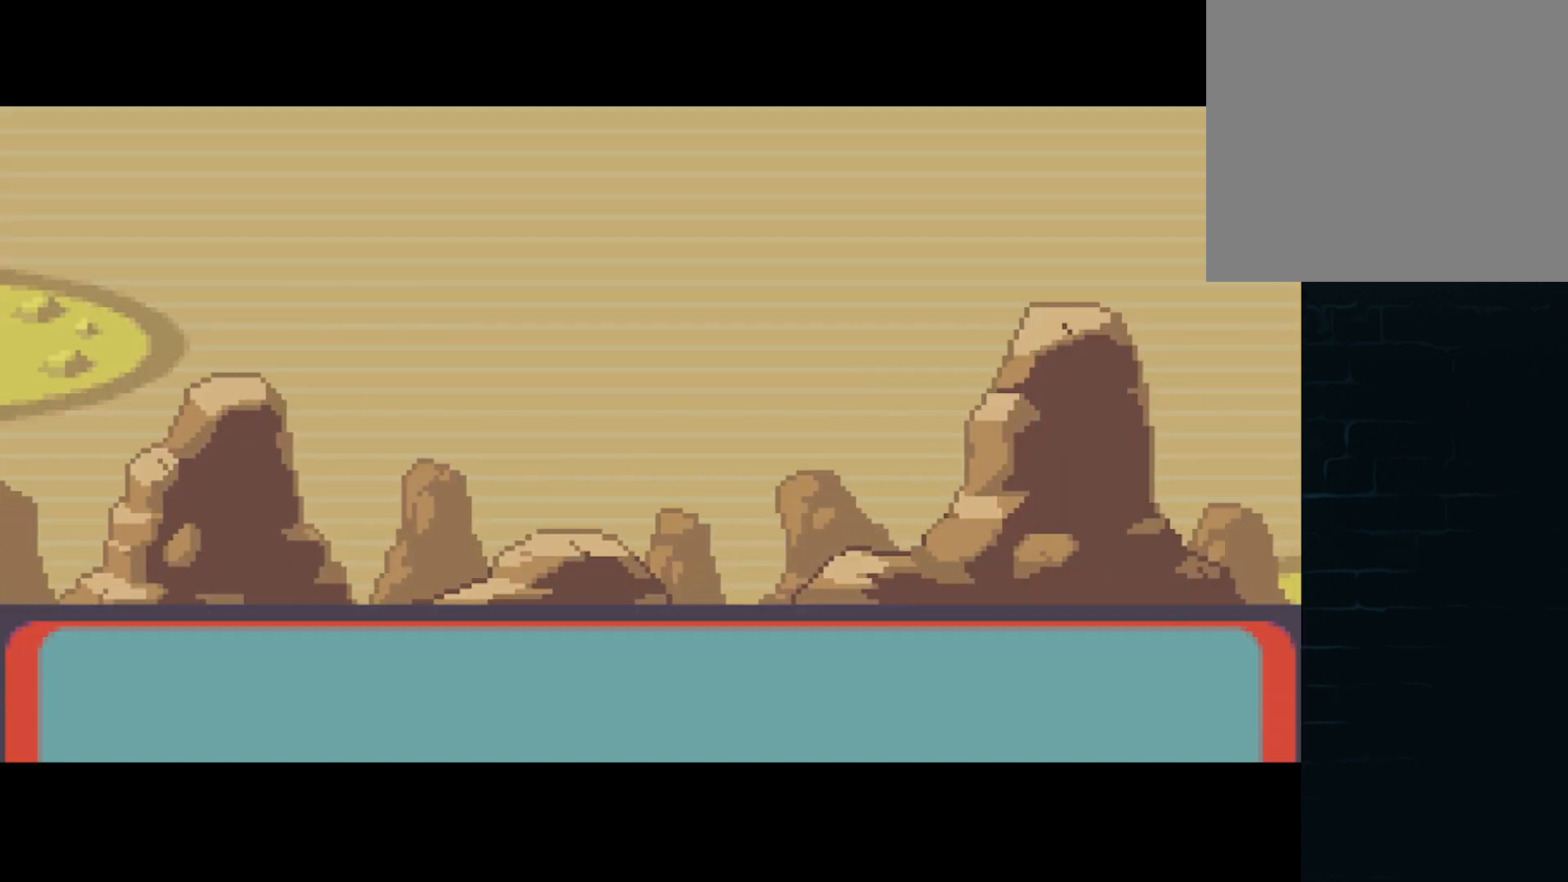
{"buttons": [], "left_stick": "center", "events": []}
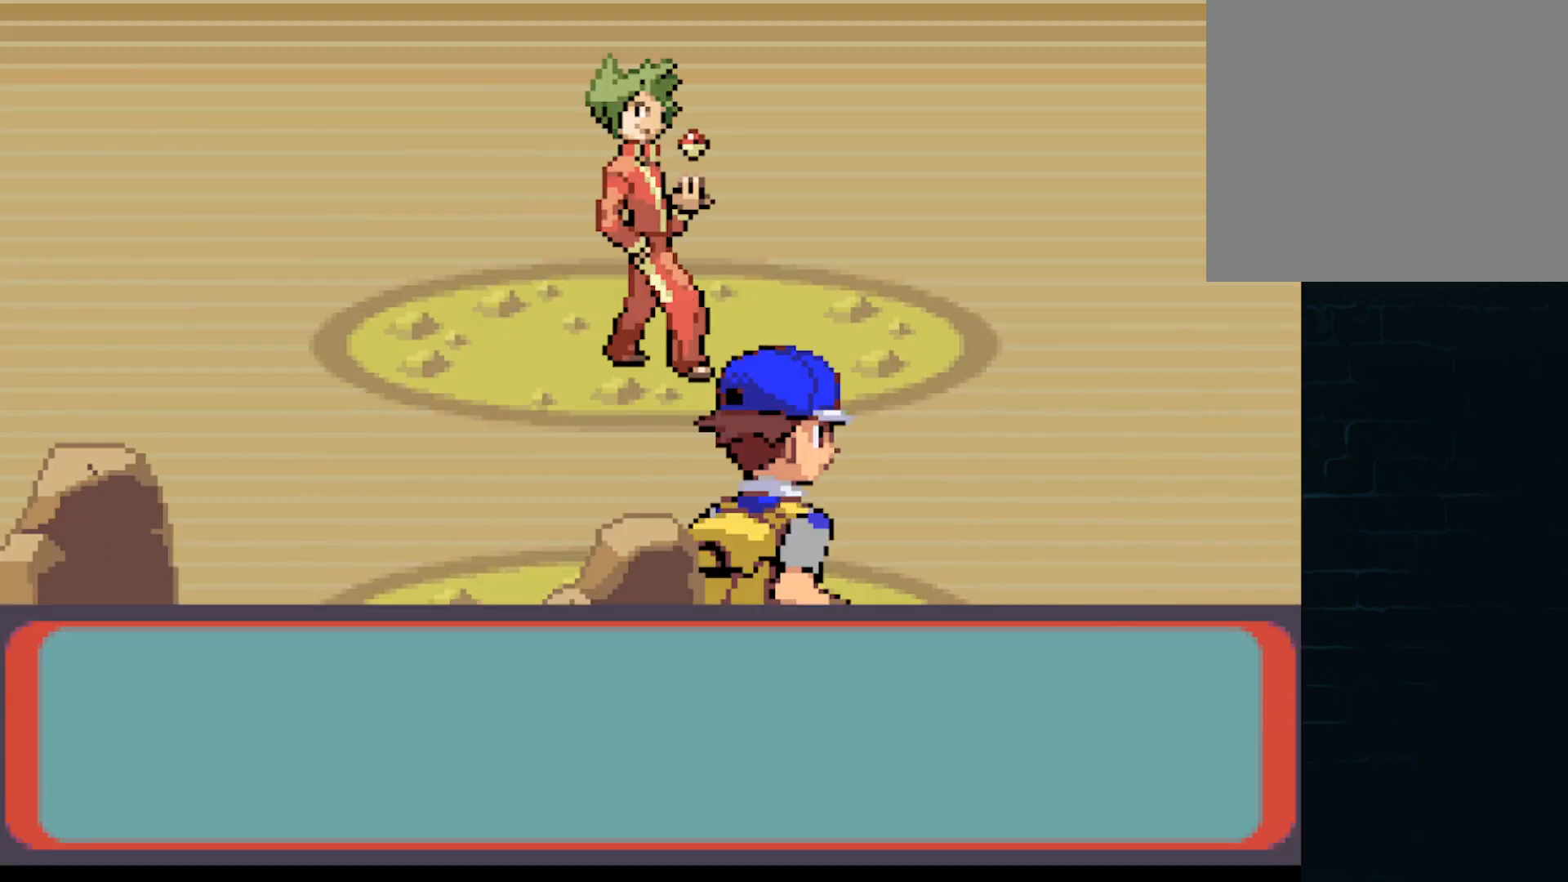
{"buttons": ["B"], "left_stick": "center", "events": [[501, "B", "down"]]}
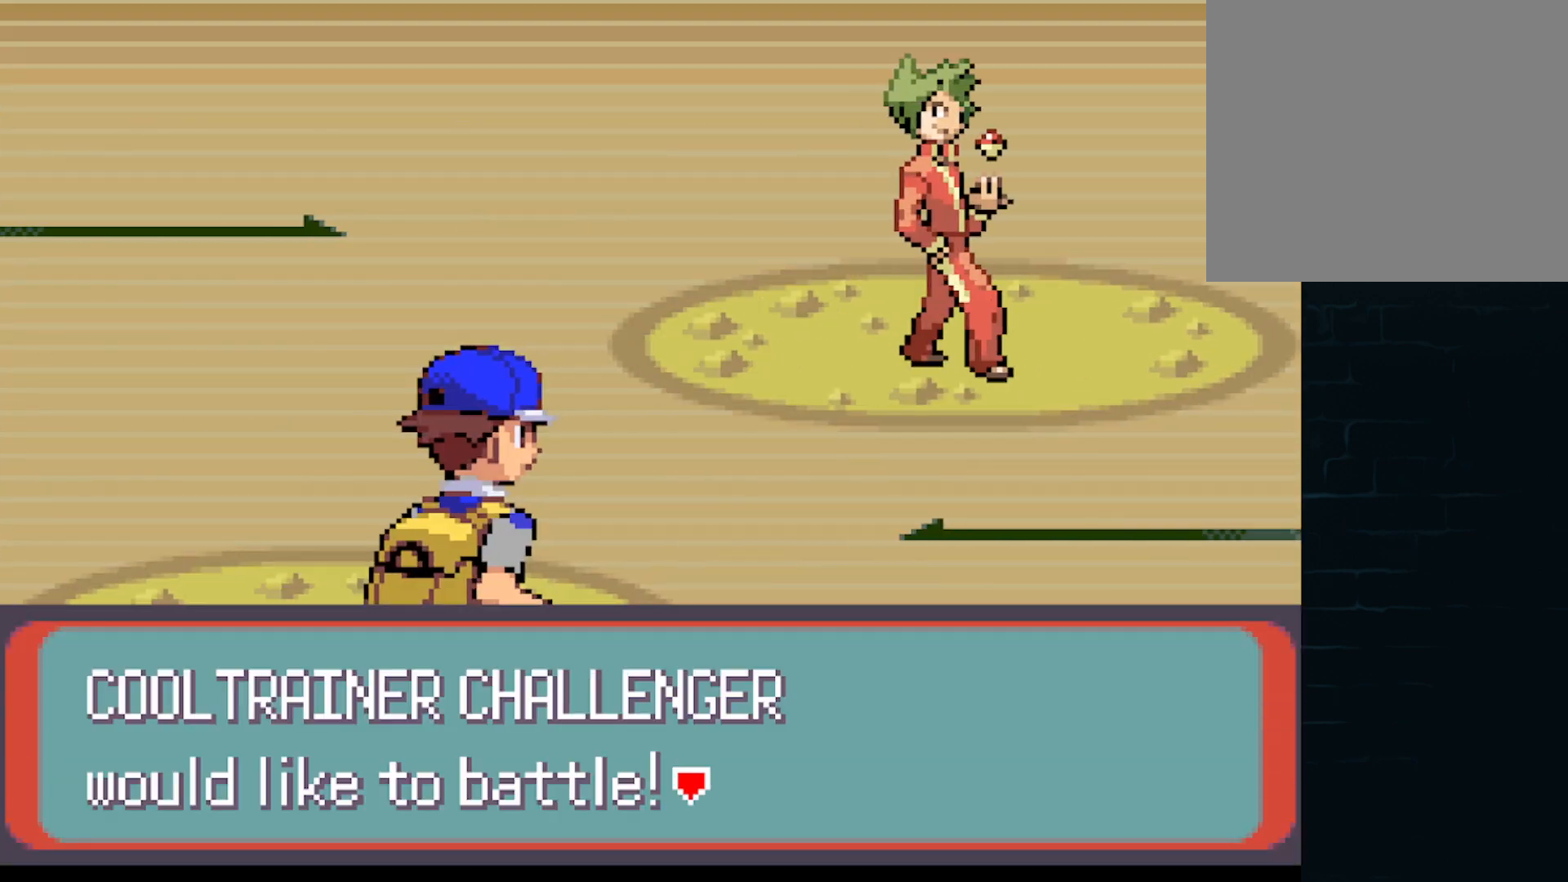
{"buttons": [], "left_stick": "center", "events": [[166, "B", "up"]]}
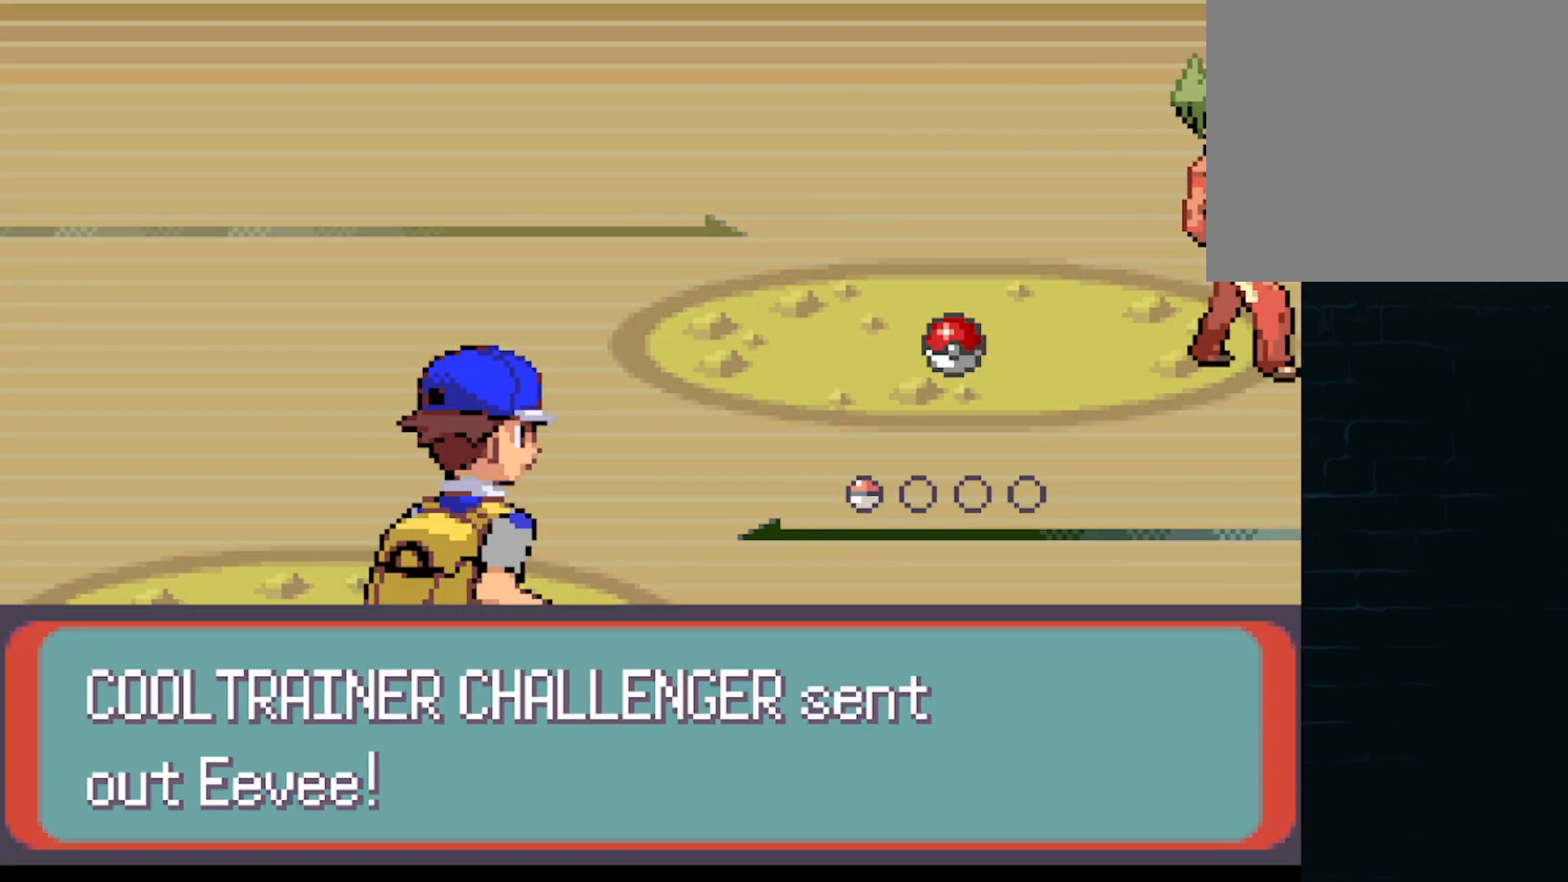
{"buttons": [], "left_stick": "center", "events": []}
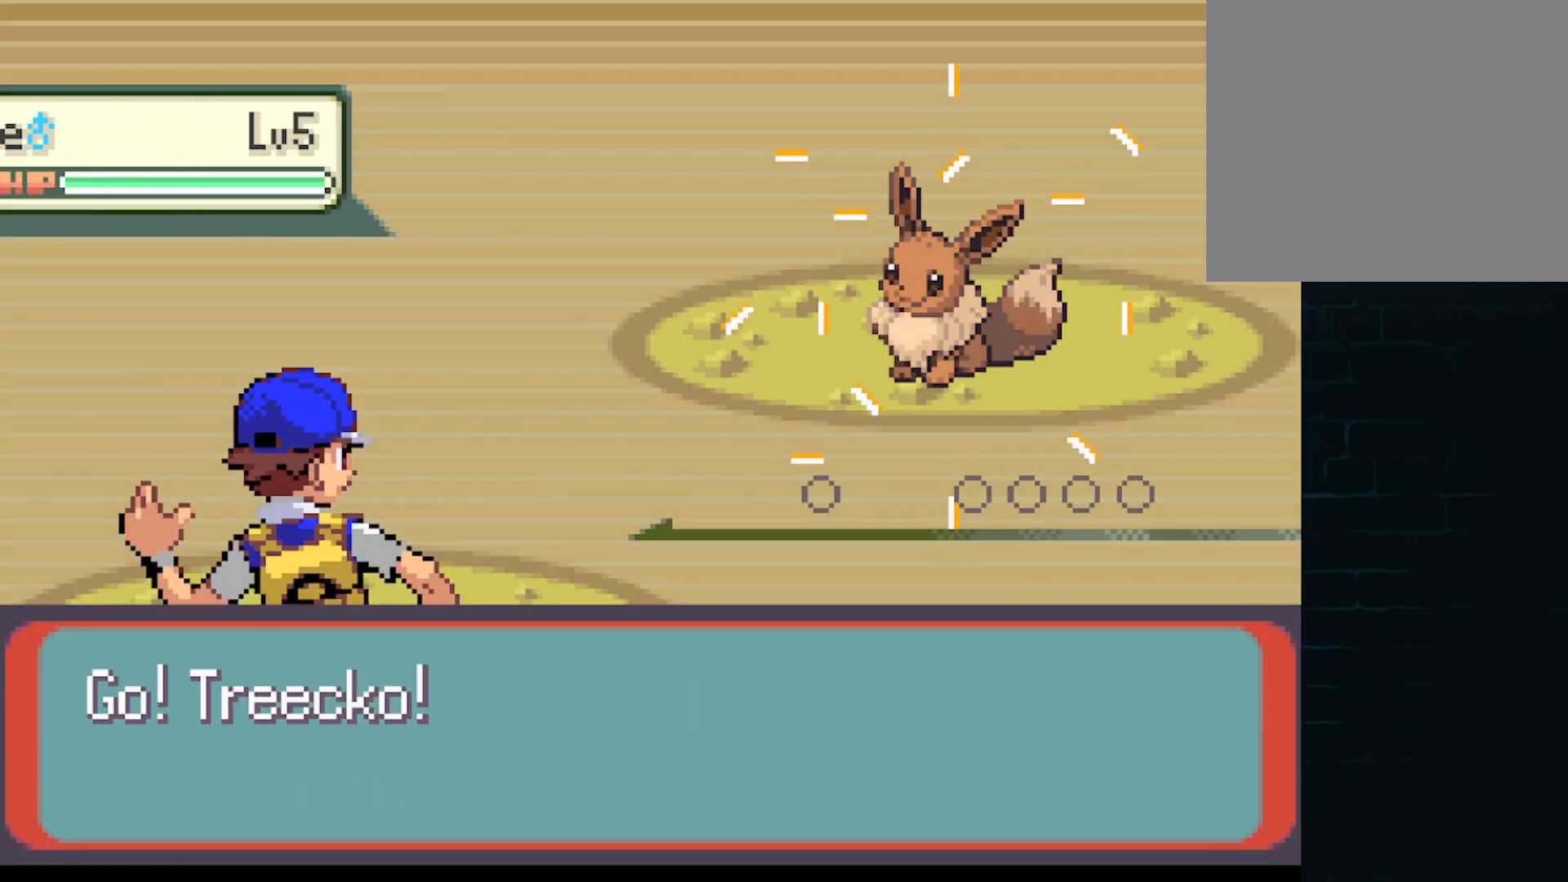
{"buttons": [], "left_stick": "center", "events": []}
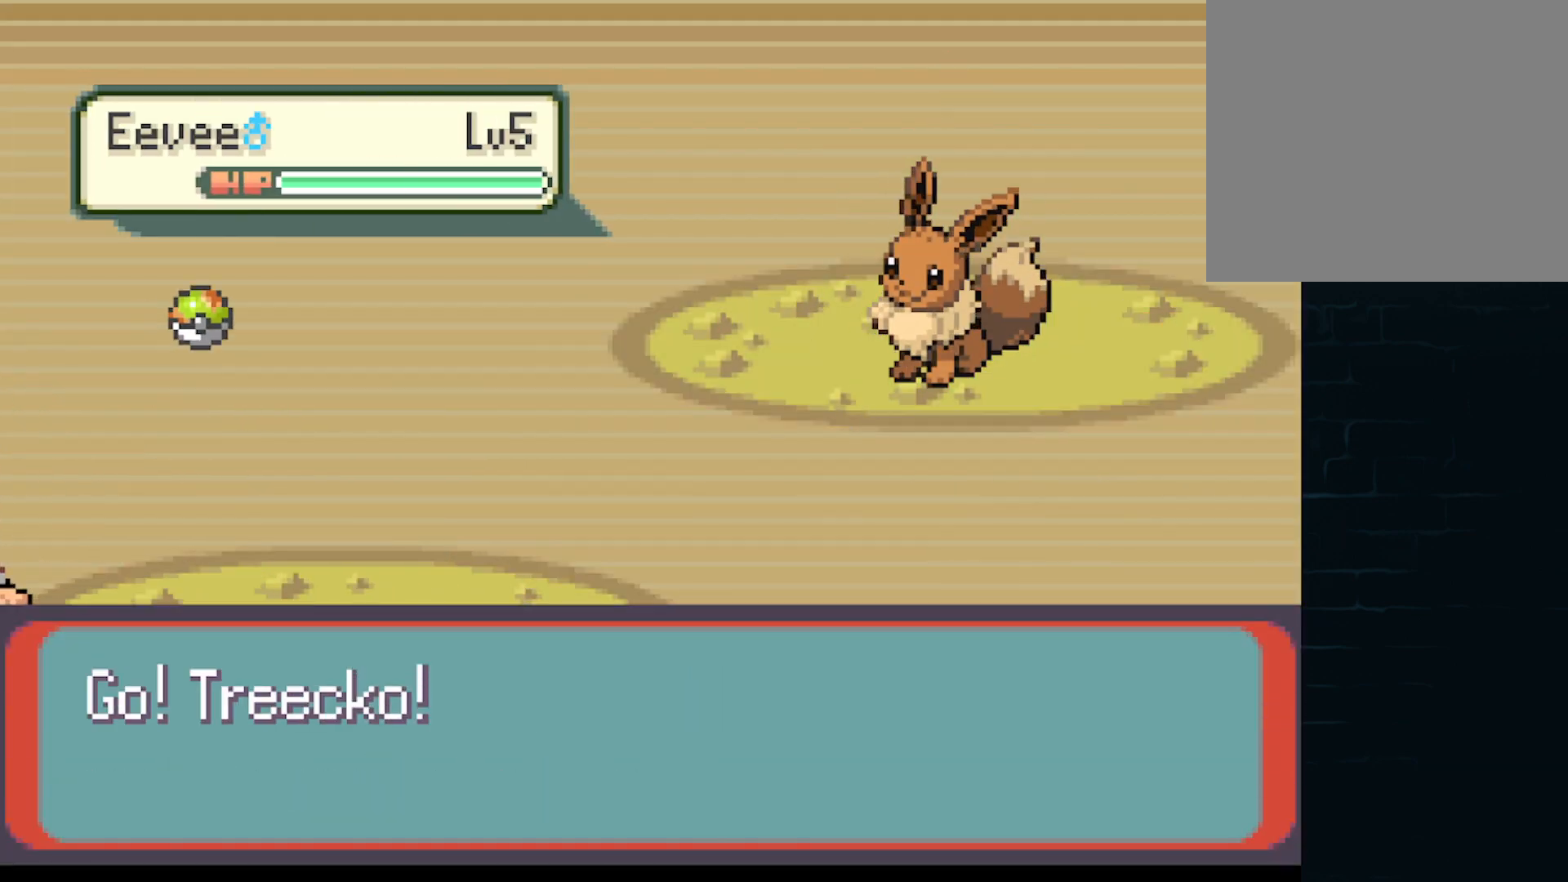
{"buttons": [], "left_stick": "center", "events": [[167, "B", "down"], [334, "B", "up"]]}
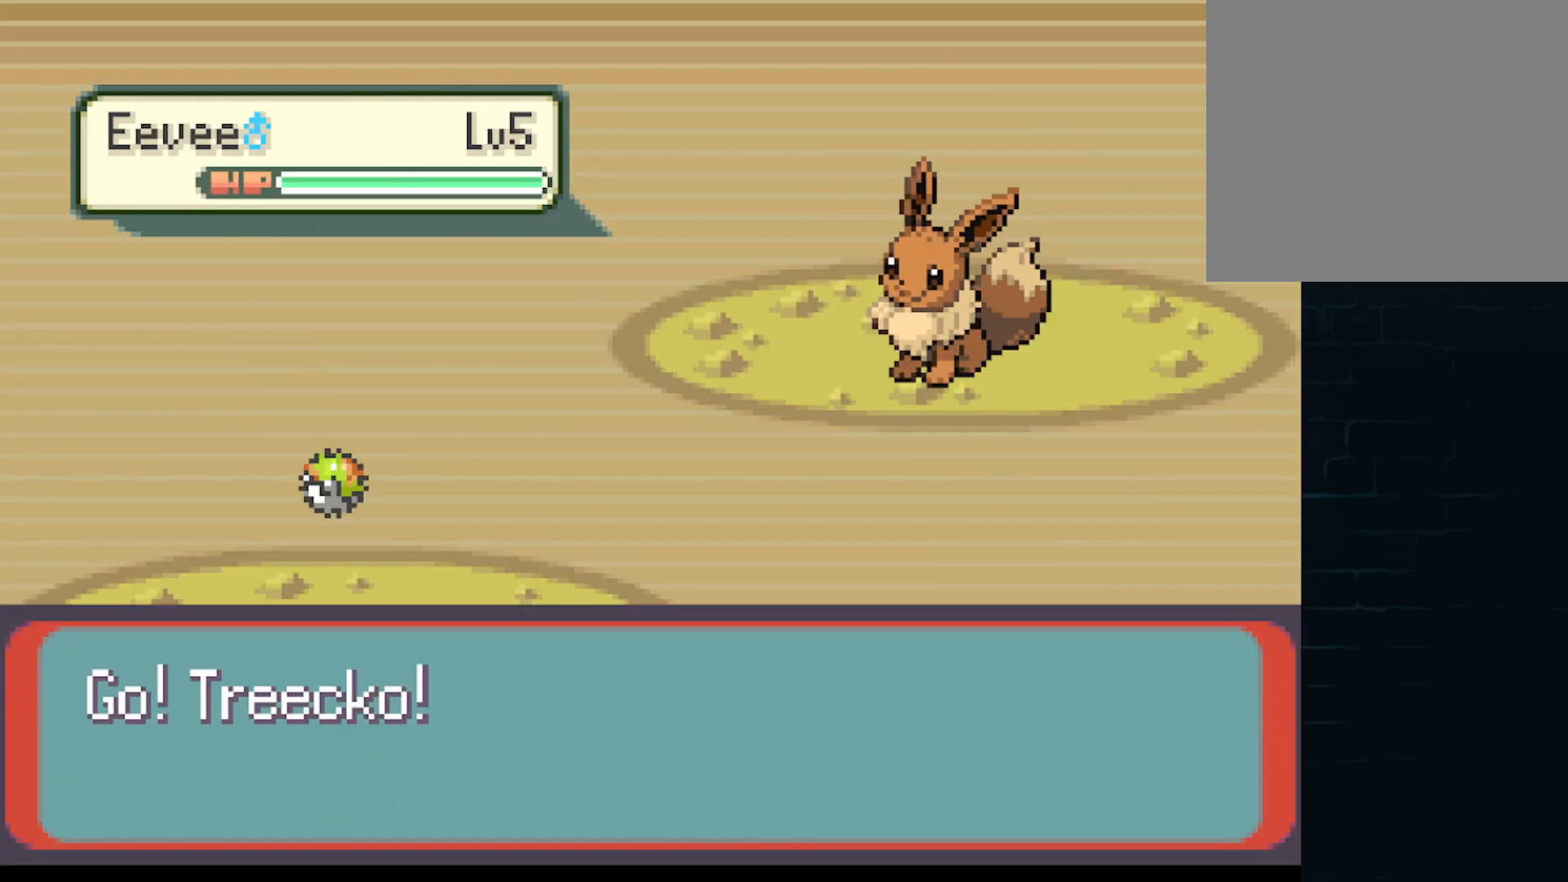
{"buttons": [], "left_stick": "center", "events": []}
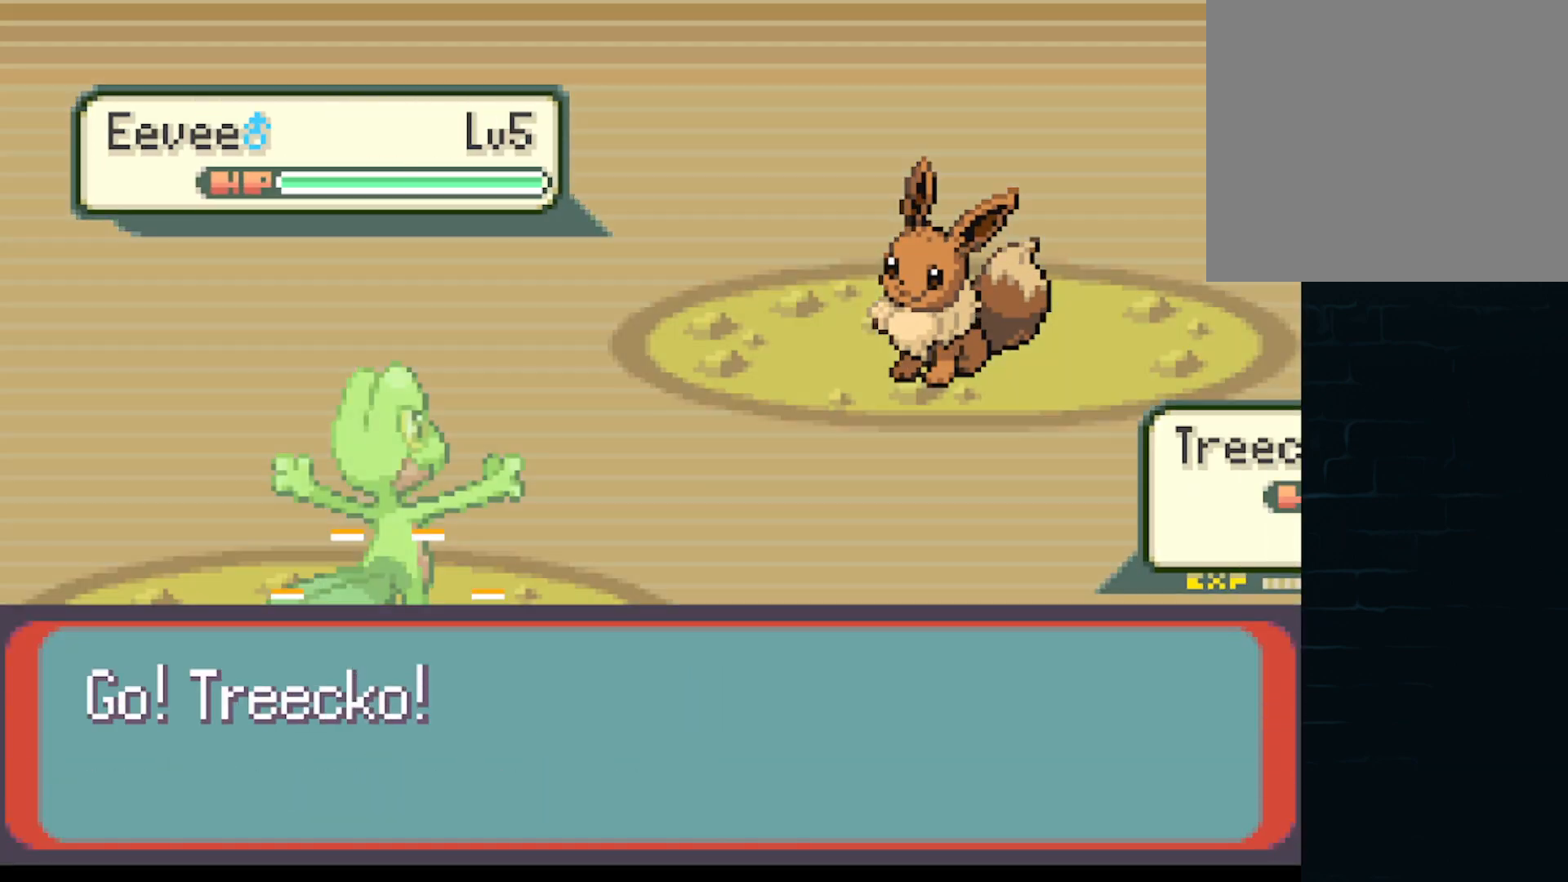
{"buttons": [], "left_stick": "center", "events": []}
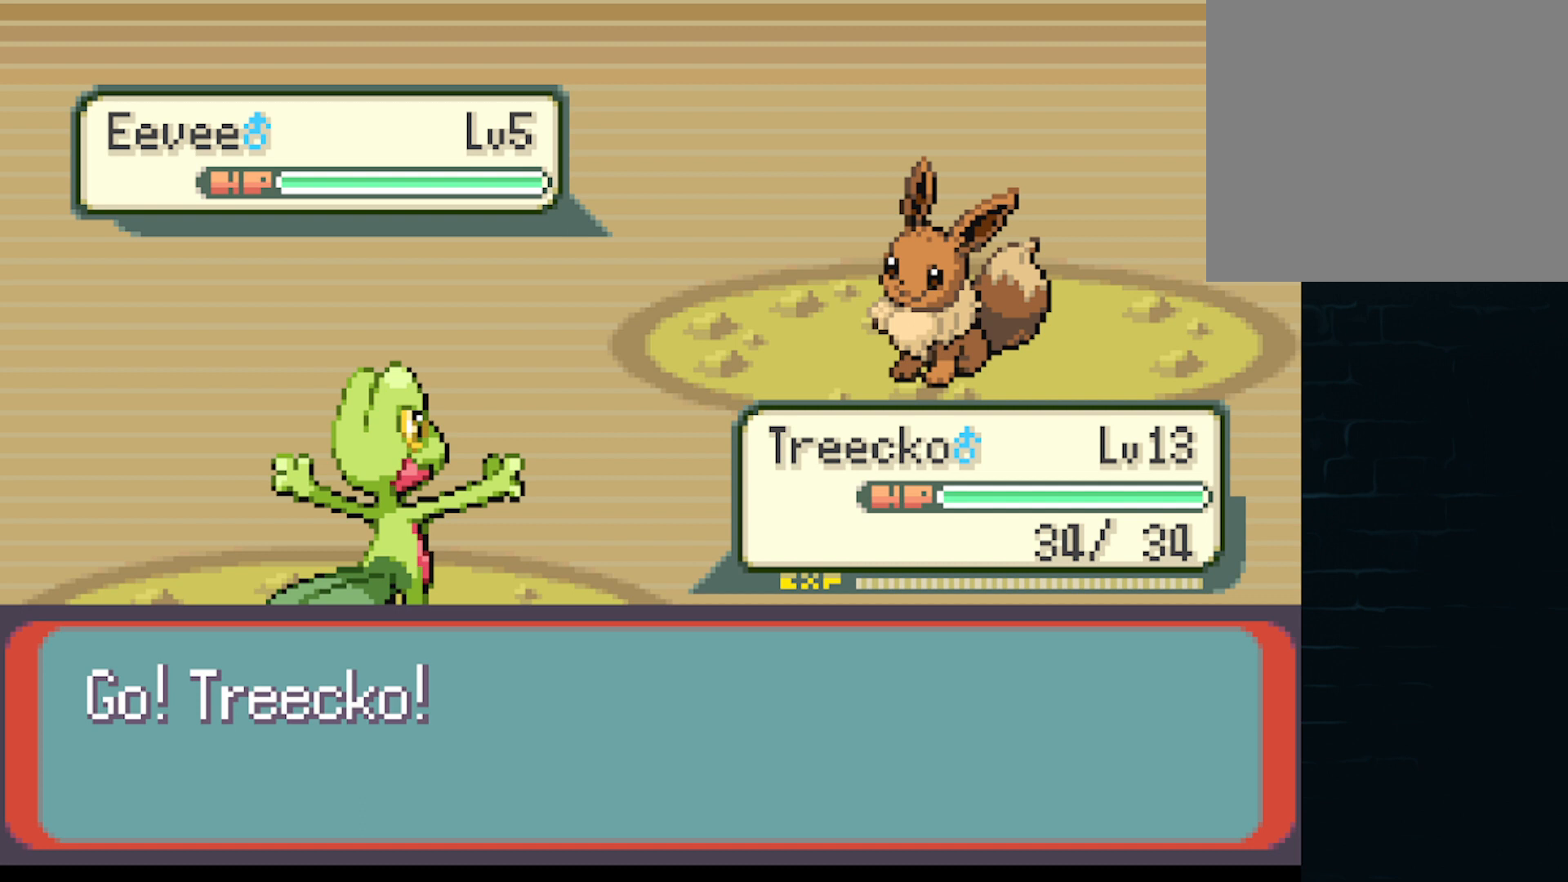
{"buttons": ["B"], "left_stick": "center", "events": [[458, "B", "down"]]}
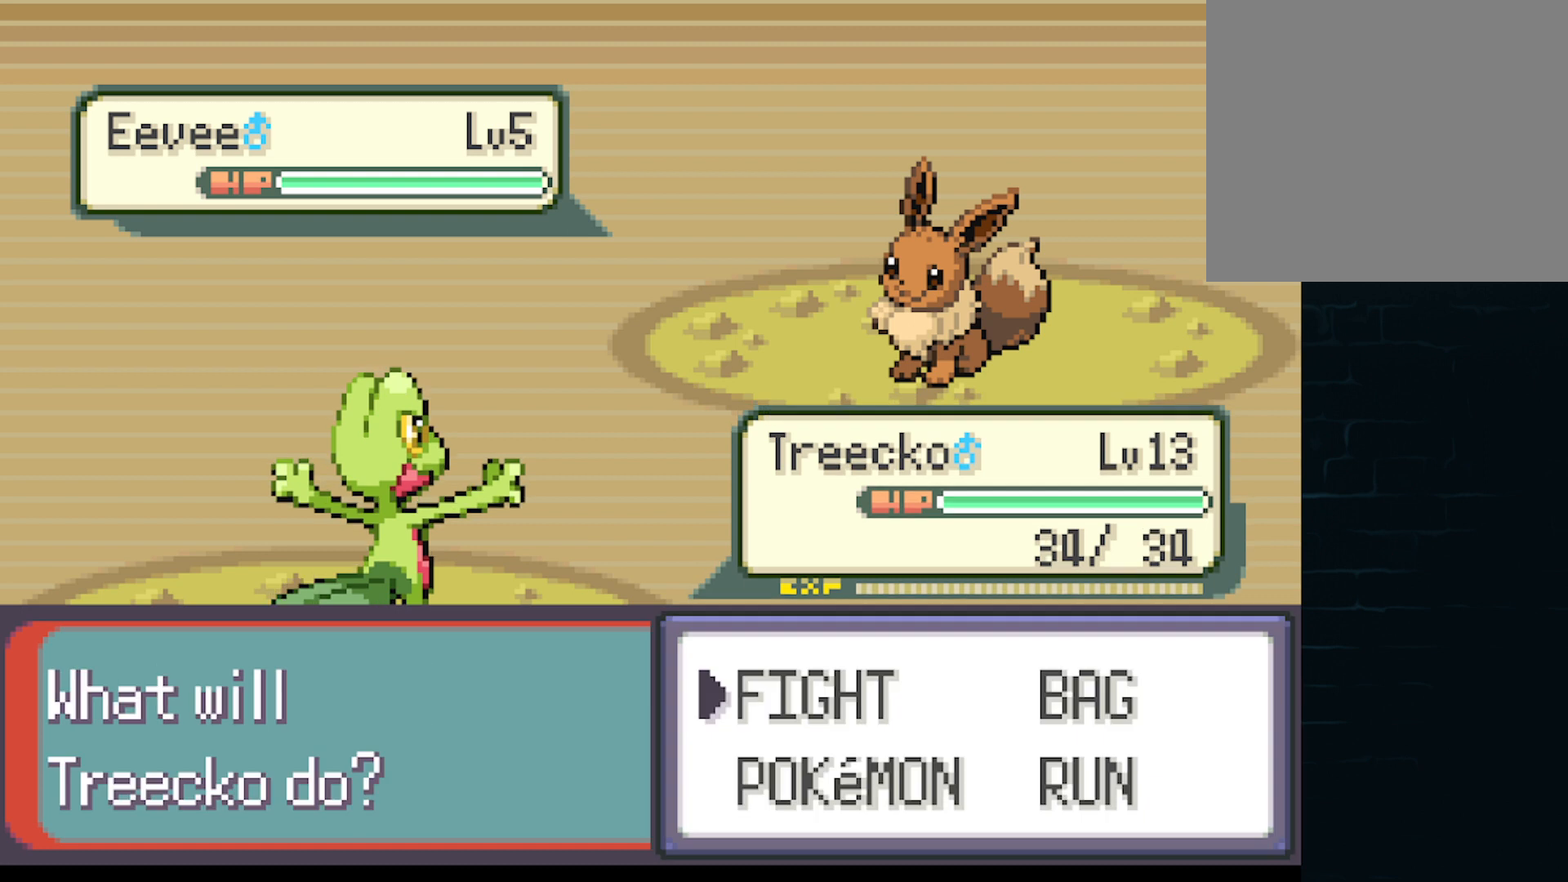
{"buttons": [], "left_stick": "center", "events": [[167, "B", "up"]]}
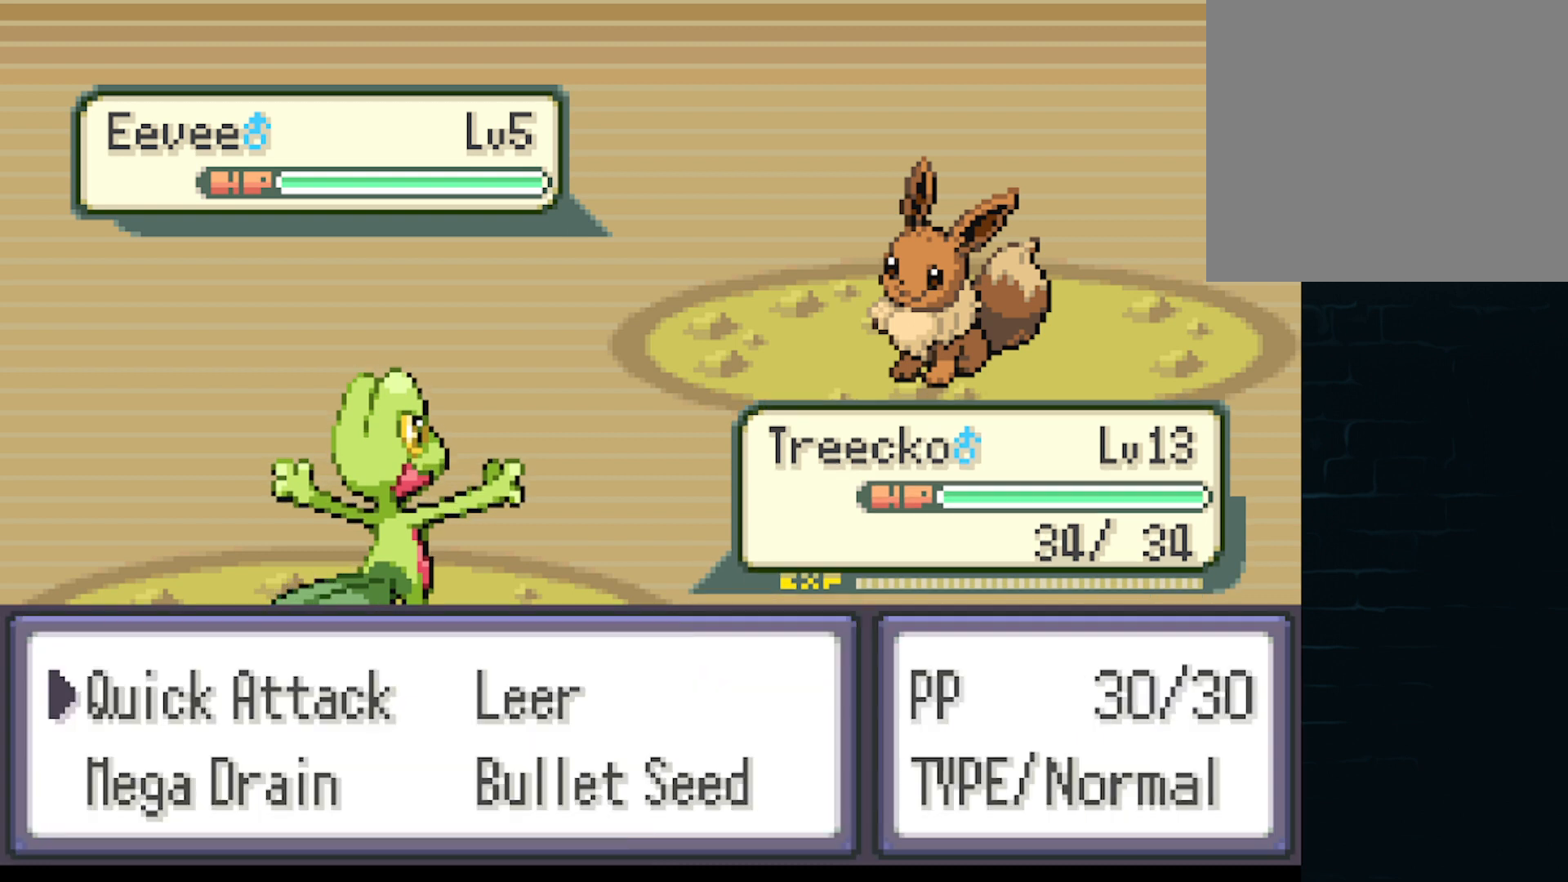
{"buttons": [], "left_stick": "center", "events": []}
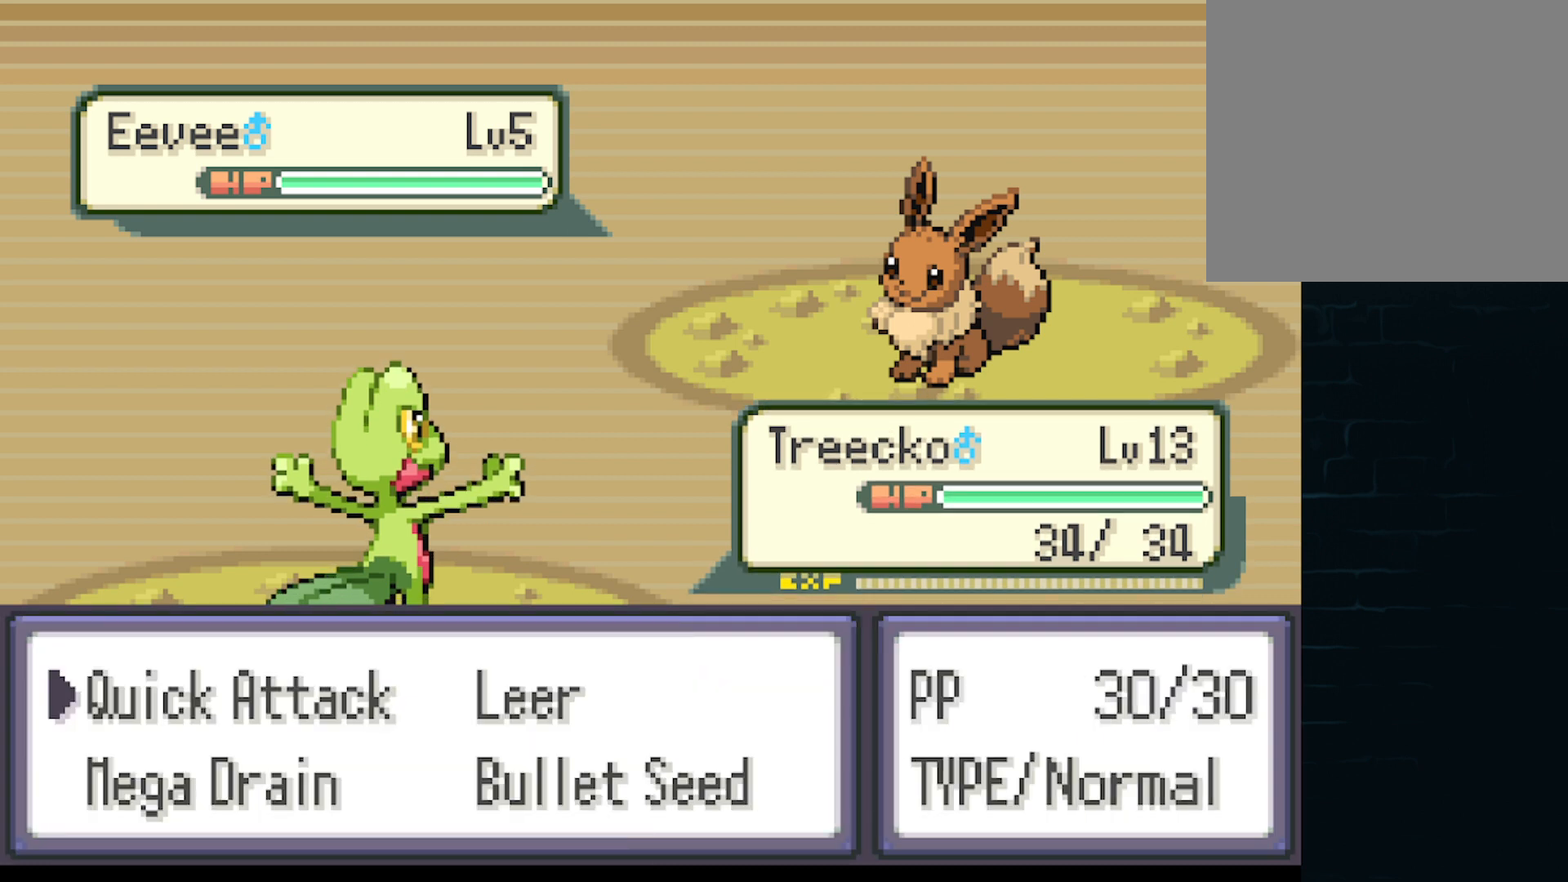
{"buttons": [], "left_stick": "center", "events": []}
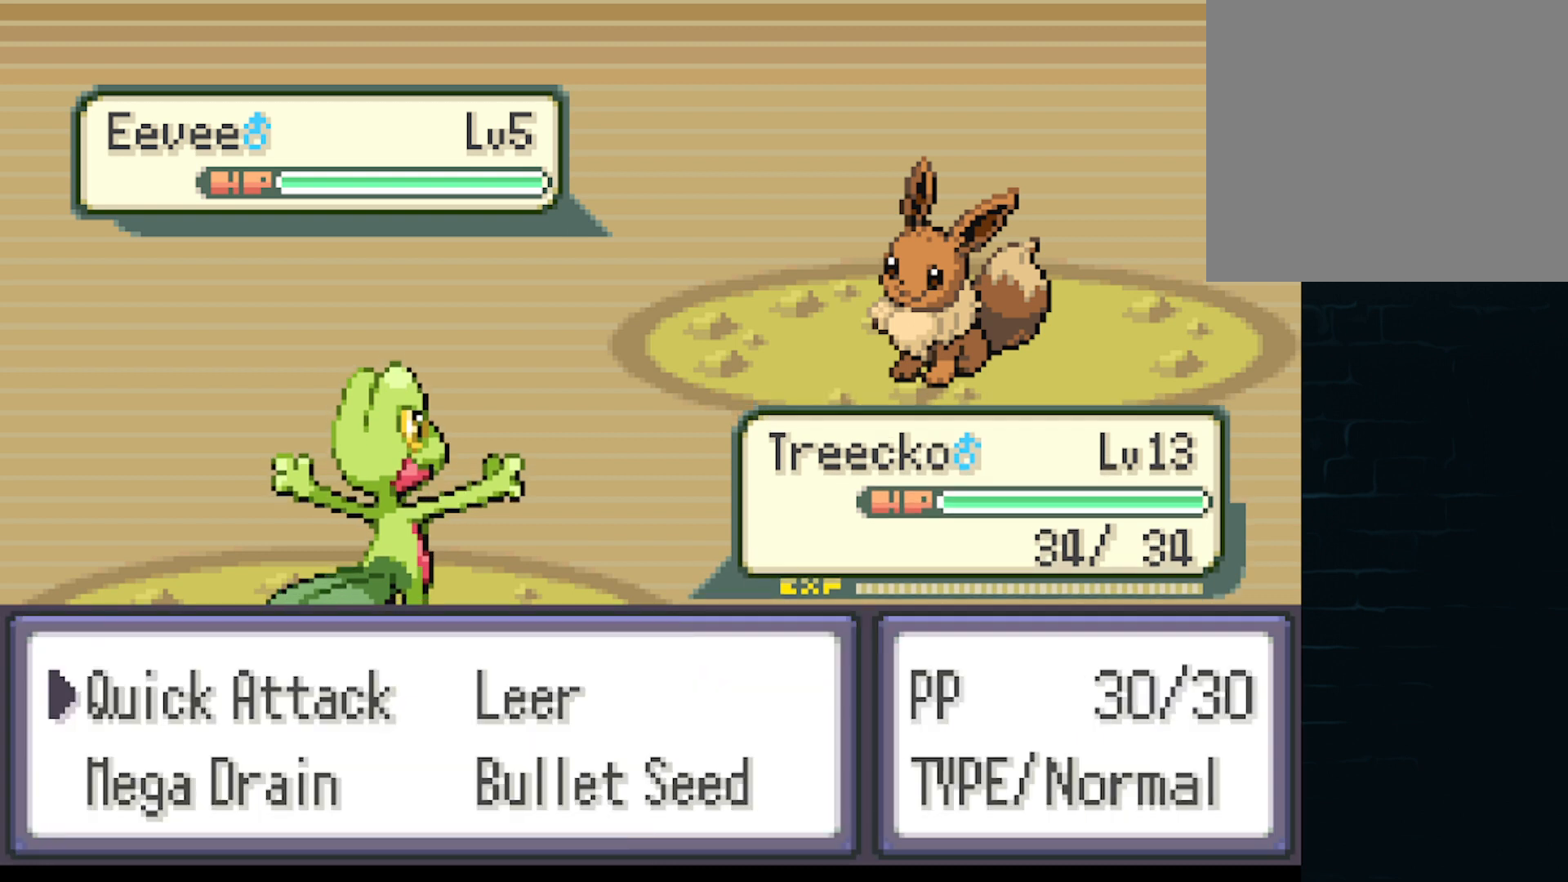
{"buttons": [], "left_stick": "center", "events": []}
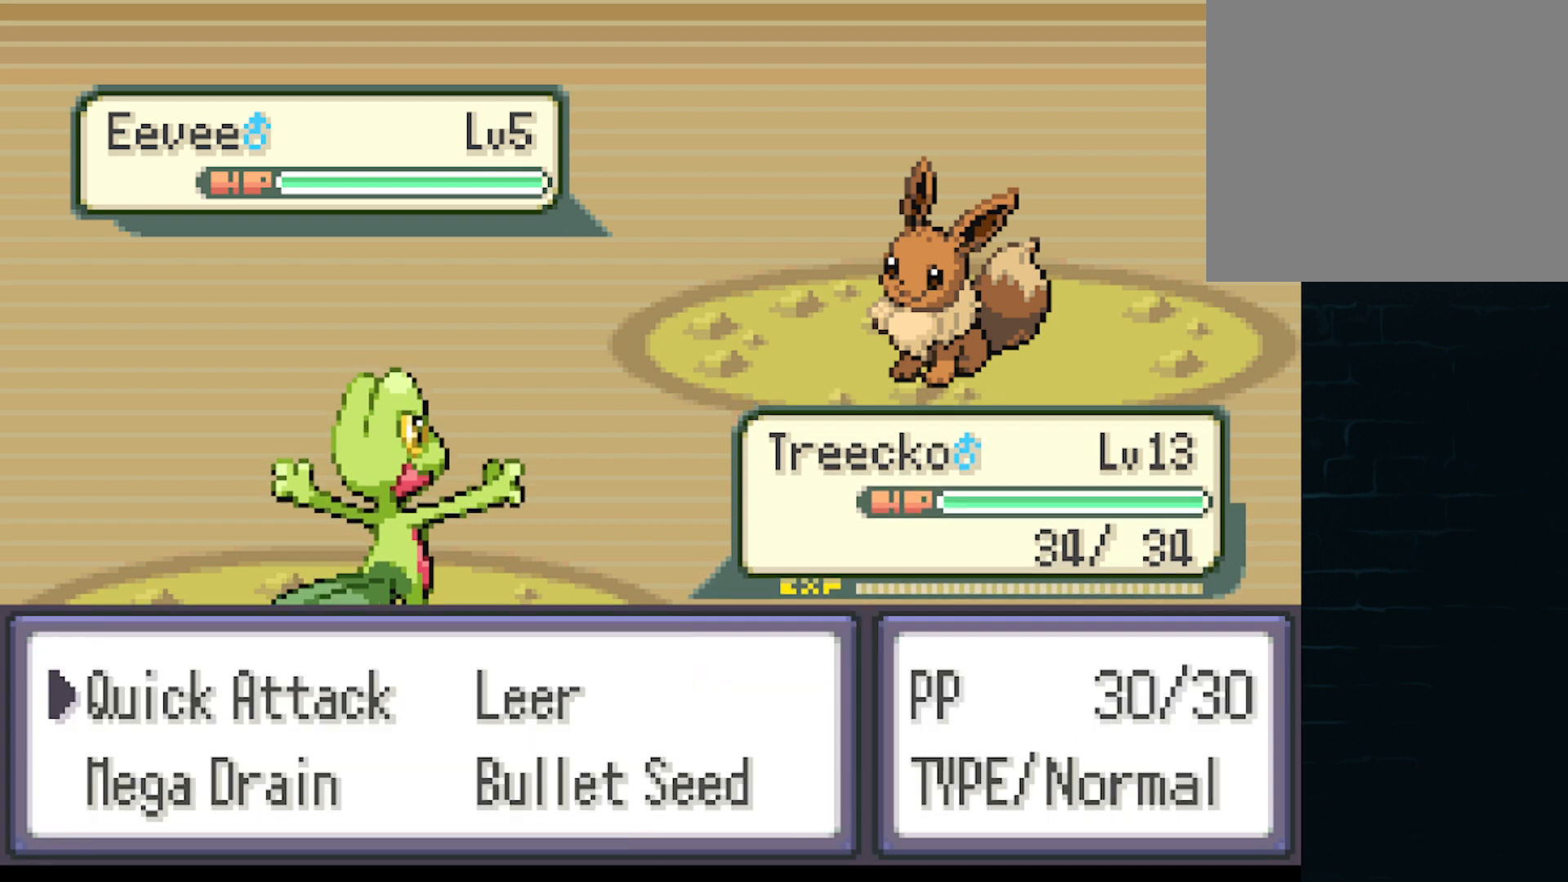
{"buttons": [], "left_stick": "center", "events": [[167, "left_stick", "down"], [292, "left_stick", "center"]]}
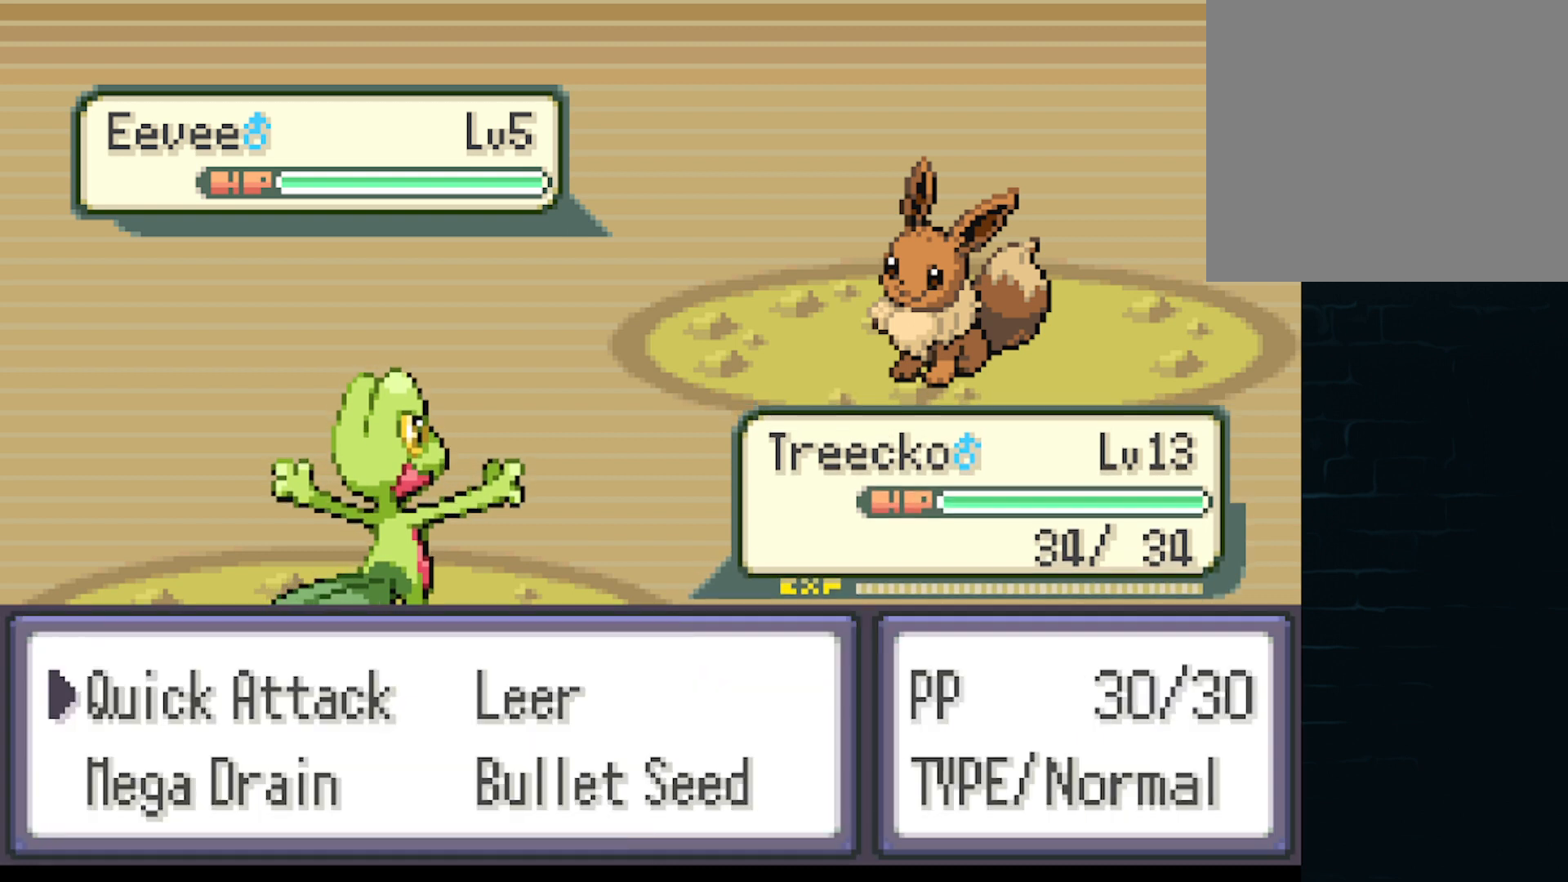
{"buttons": [], "left_stick": "center", "events": [[166, "left_stick", "down-right"], [292, "left_stick", "center"]]}
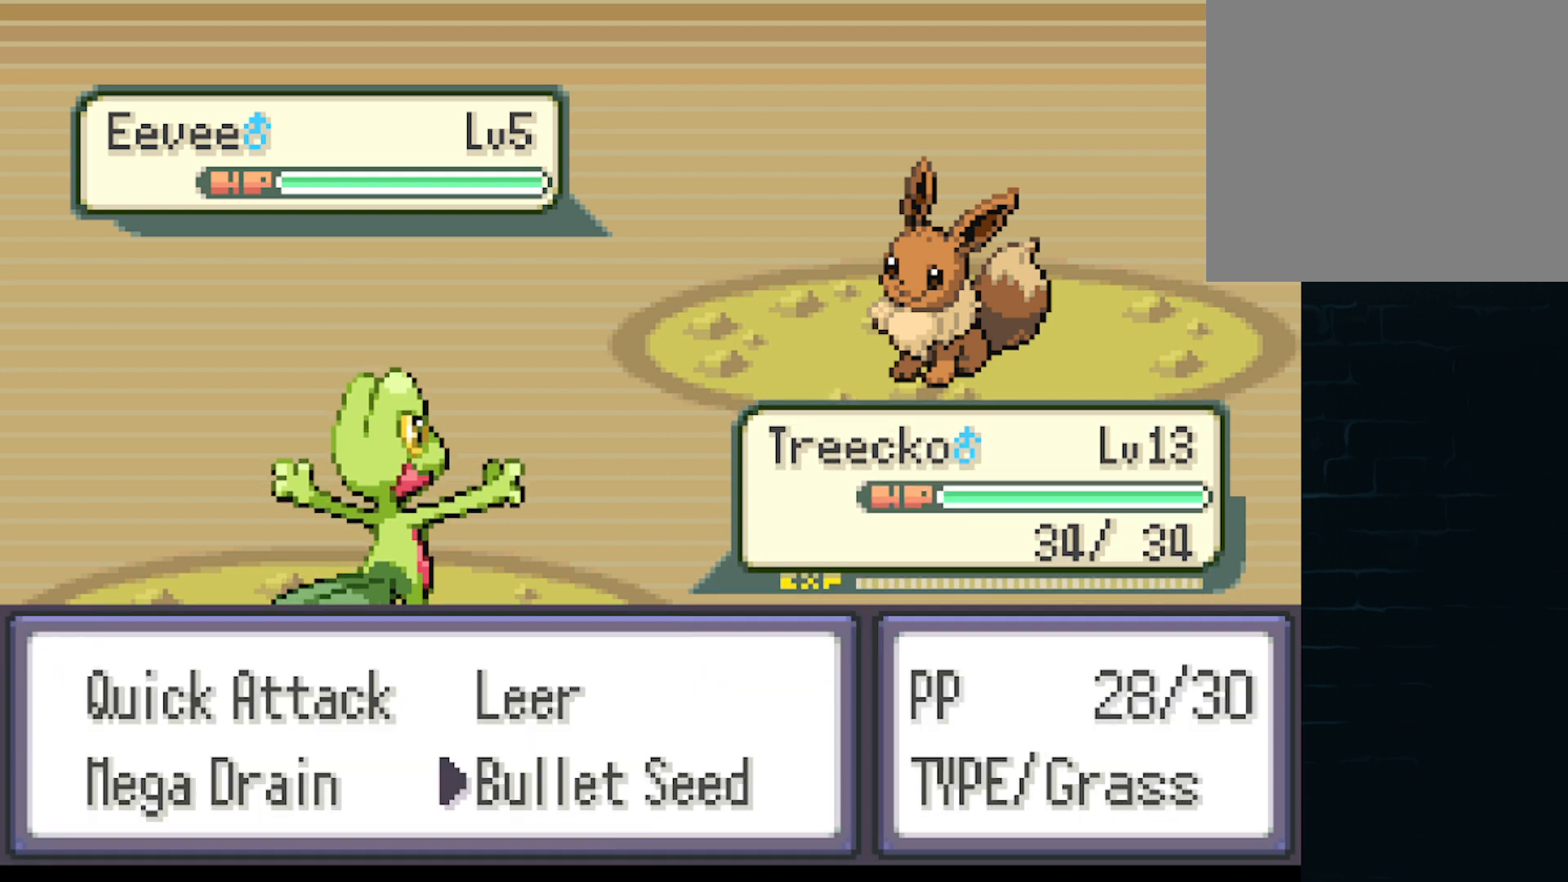
{"buttons": ["B"], "left_stick": "center", "events": [[417, "B", "down"]]}
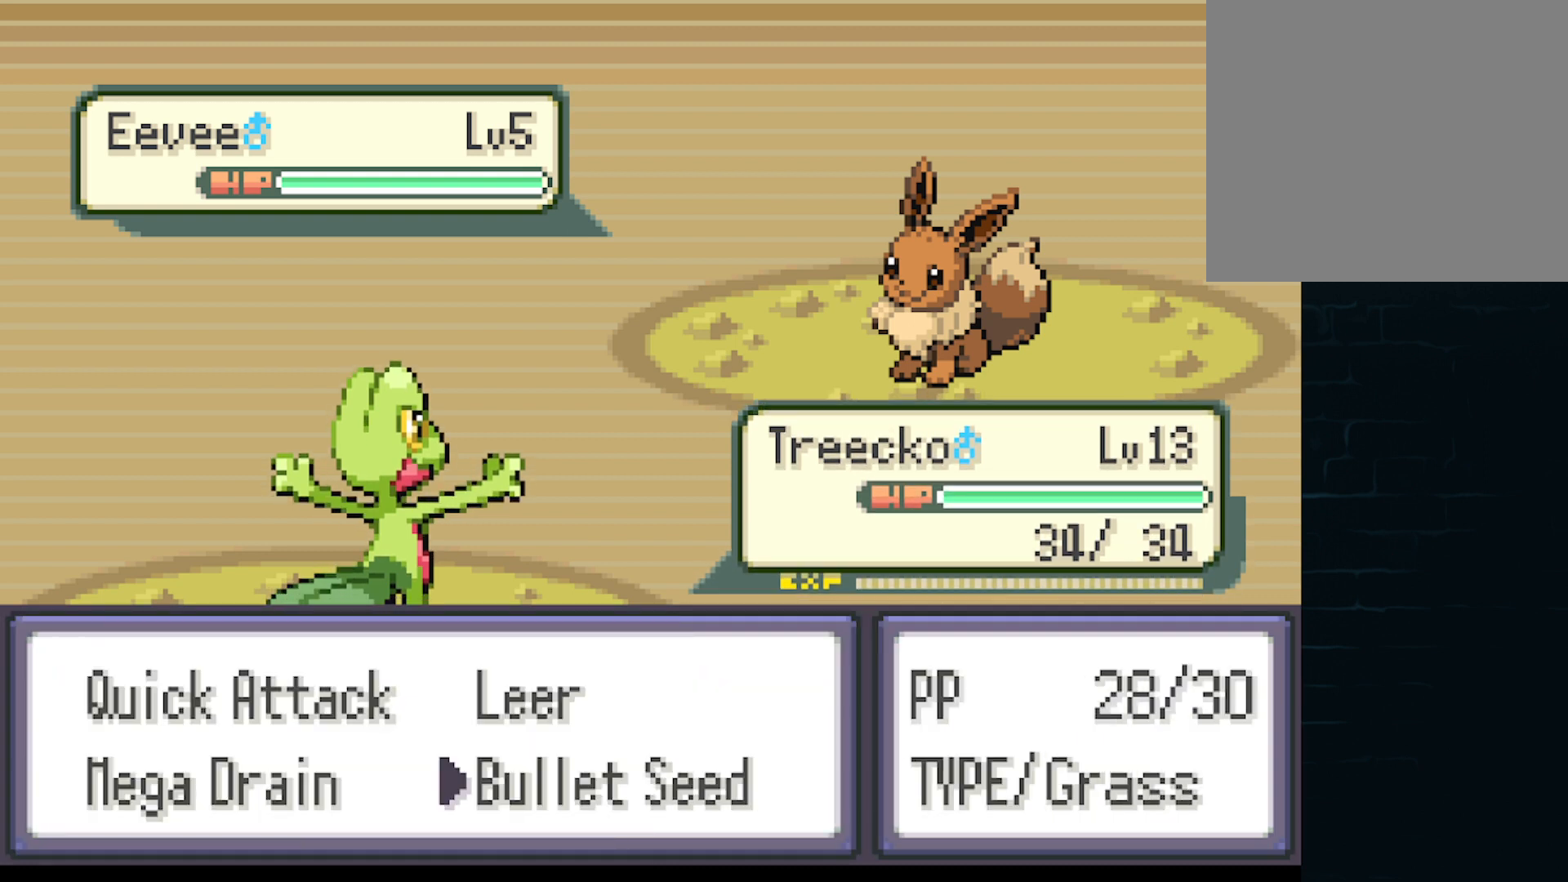
{"buttons": [], "left_stick": "center", "events": [[125, "B", "up"]]}